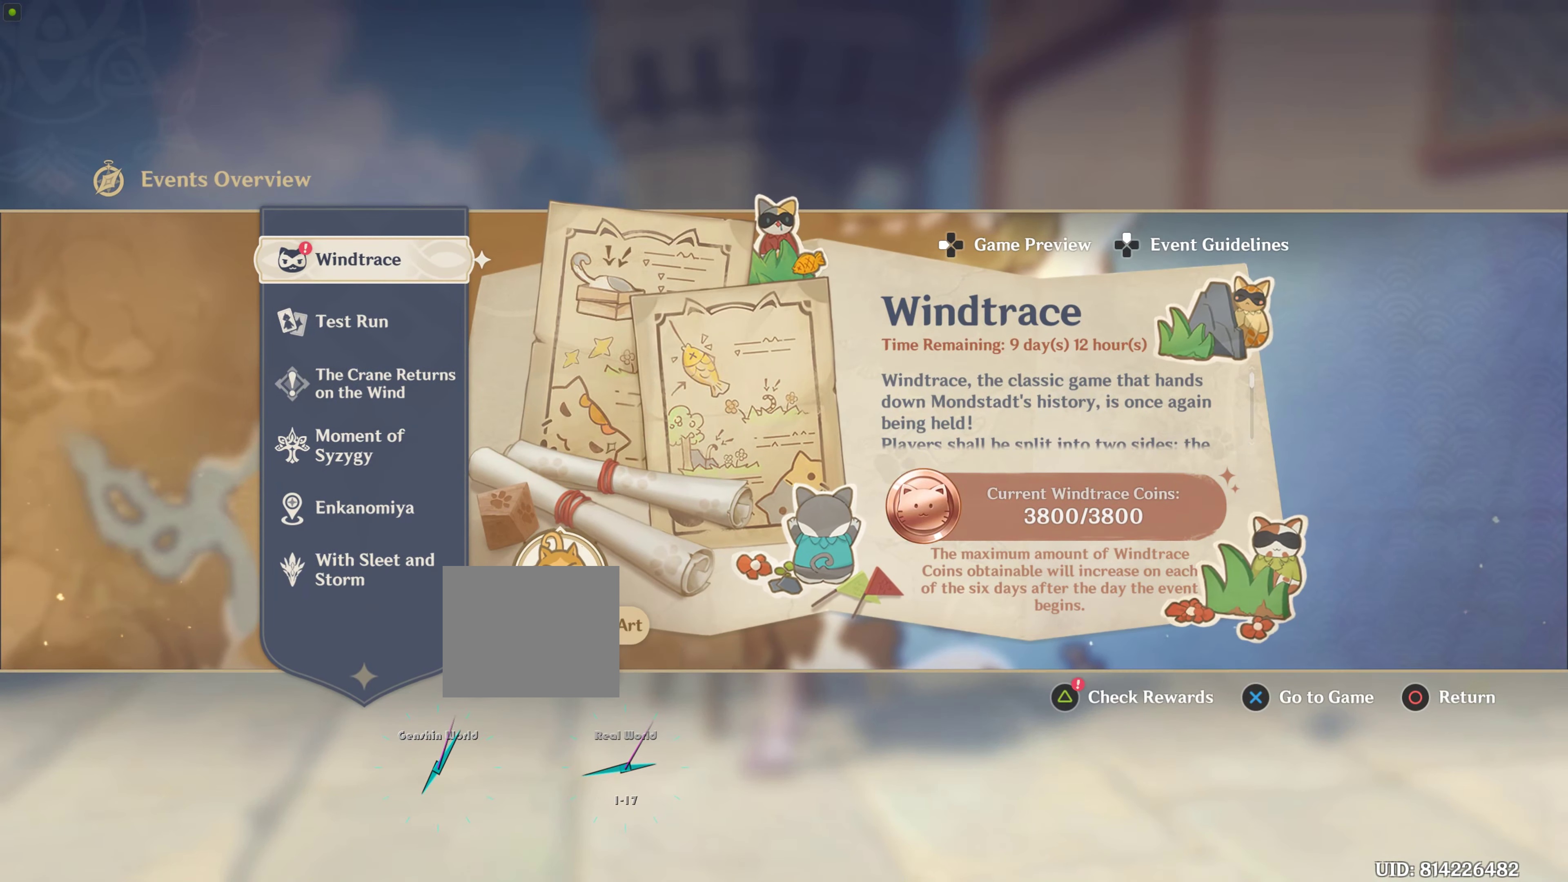
Gameplay with a controller (PlayStation layout); each line is a JSON object with the inputs held at the frame after it. "events" lists button and stick changes between this image and that frame as [ms after this image, input, new state], when the widget could be followed in between. Not read: L2 L3 R3.
{"buttons": ["CROSS"], "left_stick": "center", "right_stick": "center", "events": [[100, "CROSS", "down"]]}
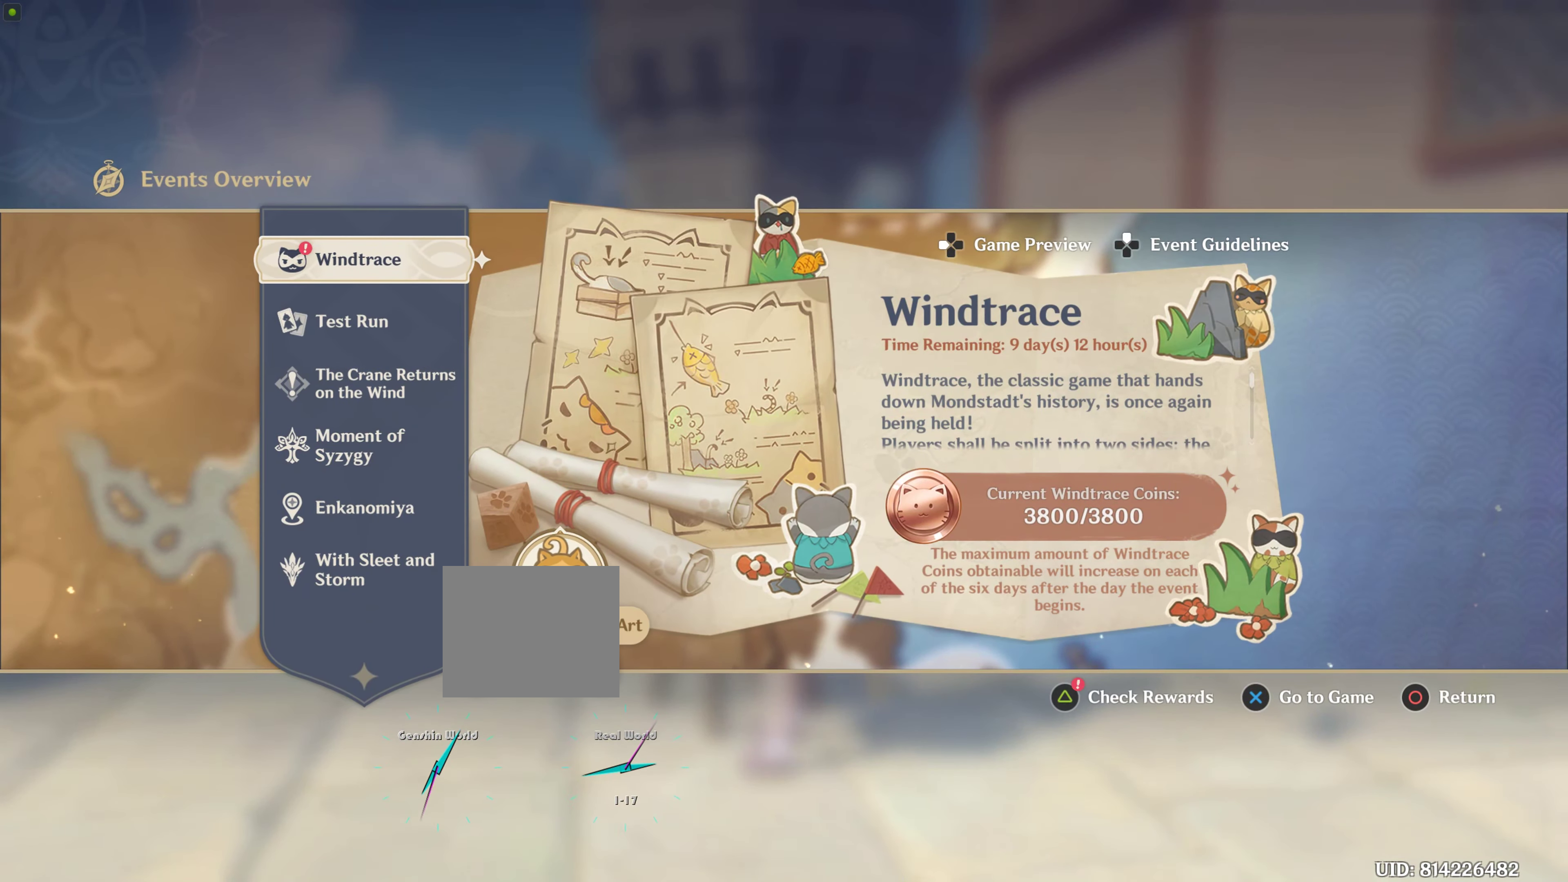
{"buttons": [], "left_stick": "center", "right_stick": "center", "events": [[400, "CROSS", "up"]]}
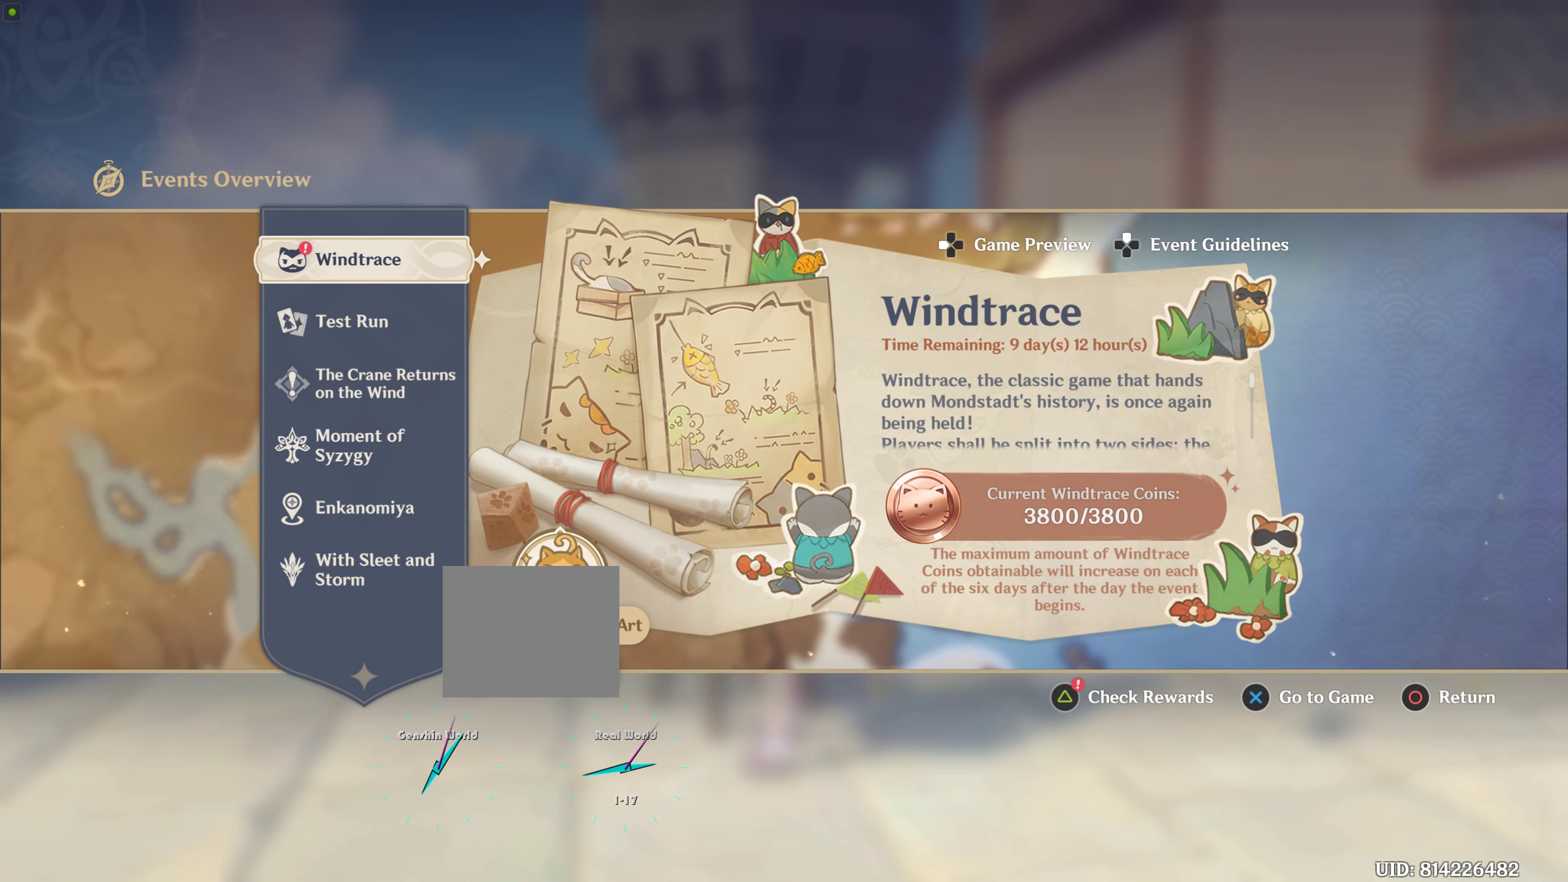
{"buttons": [], "left_stick": "center", "right_stick": "center", "events": [[33, "TRIANGLE", "down"], [233, "TRIANGLE", "up"]]}
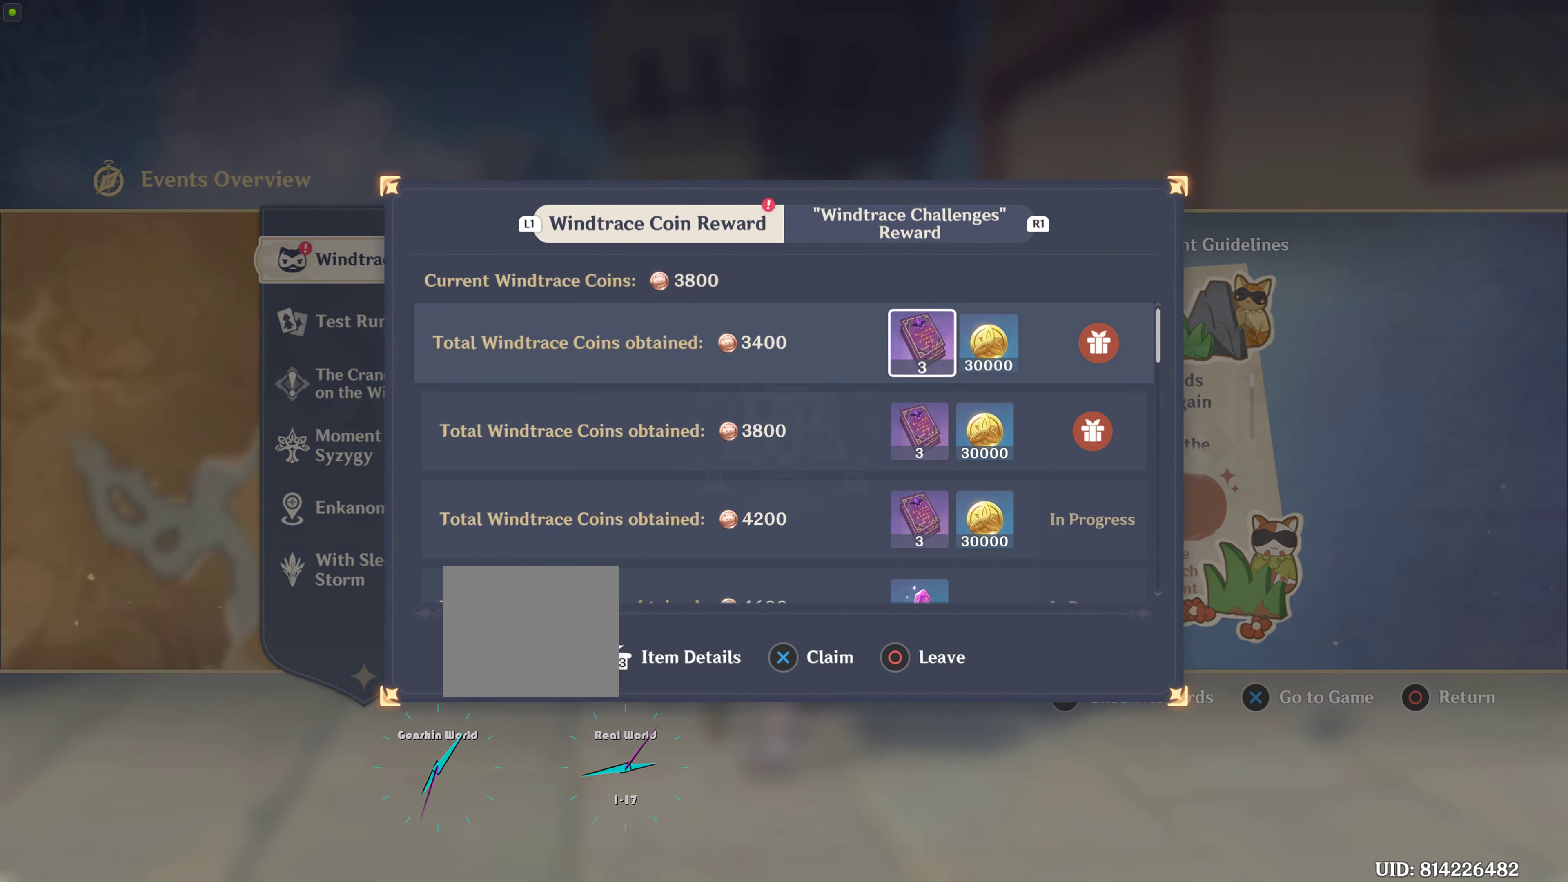
{"buttons": [], "left_stick": "center", "right_stick": "center", "events": []}
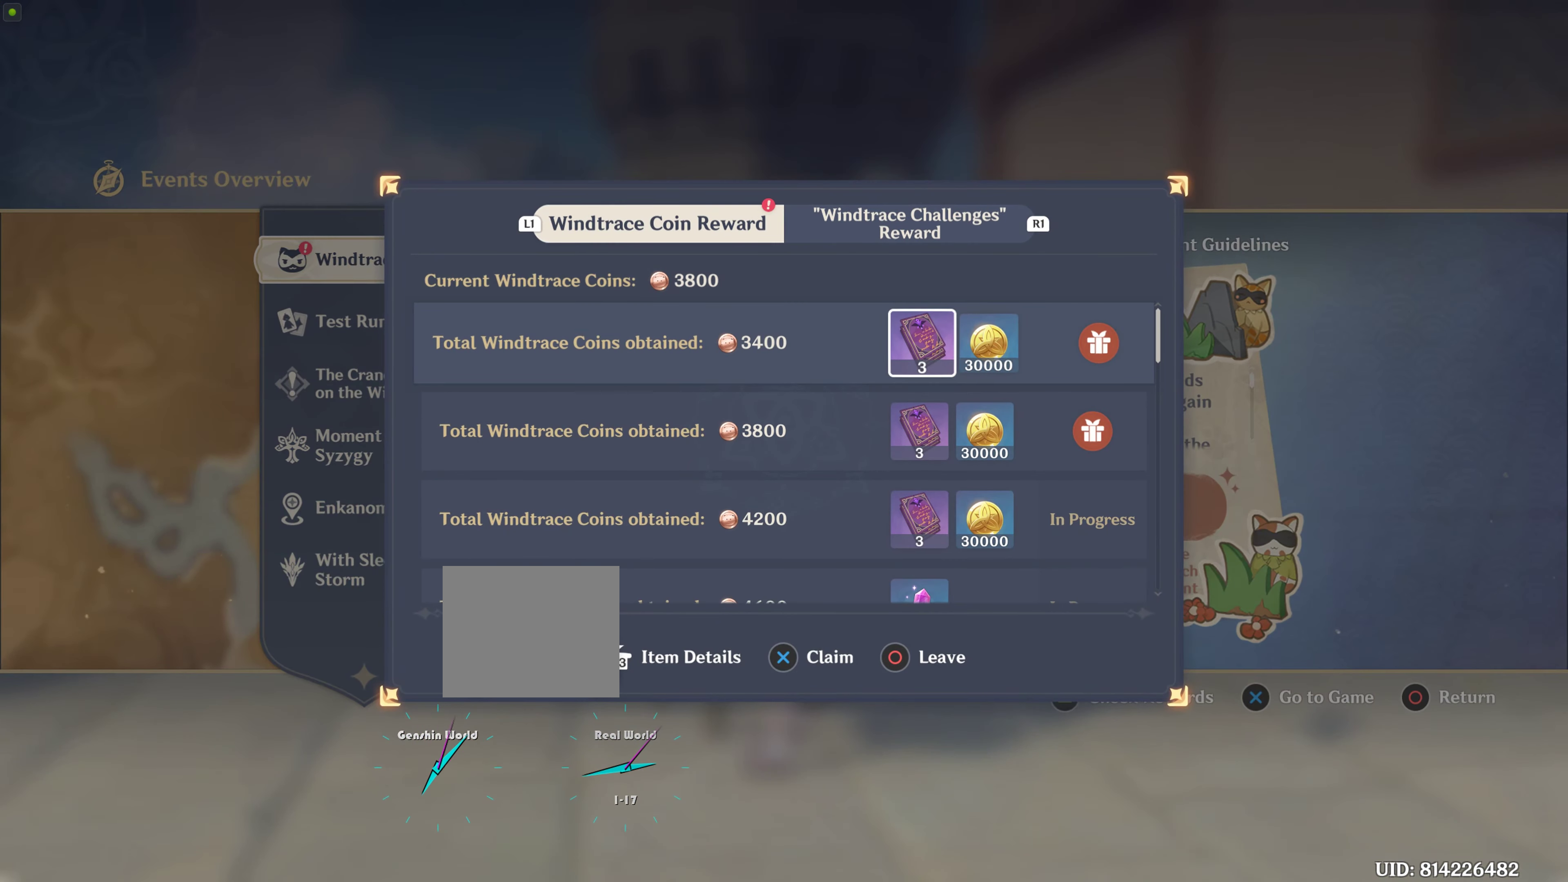
{"buttons": [], "left_stick": "center", "right_stick": "center", "events": []}
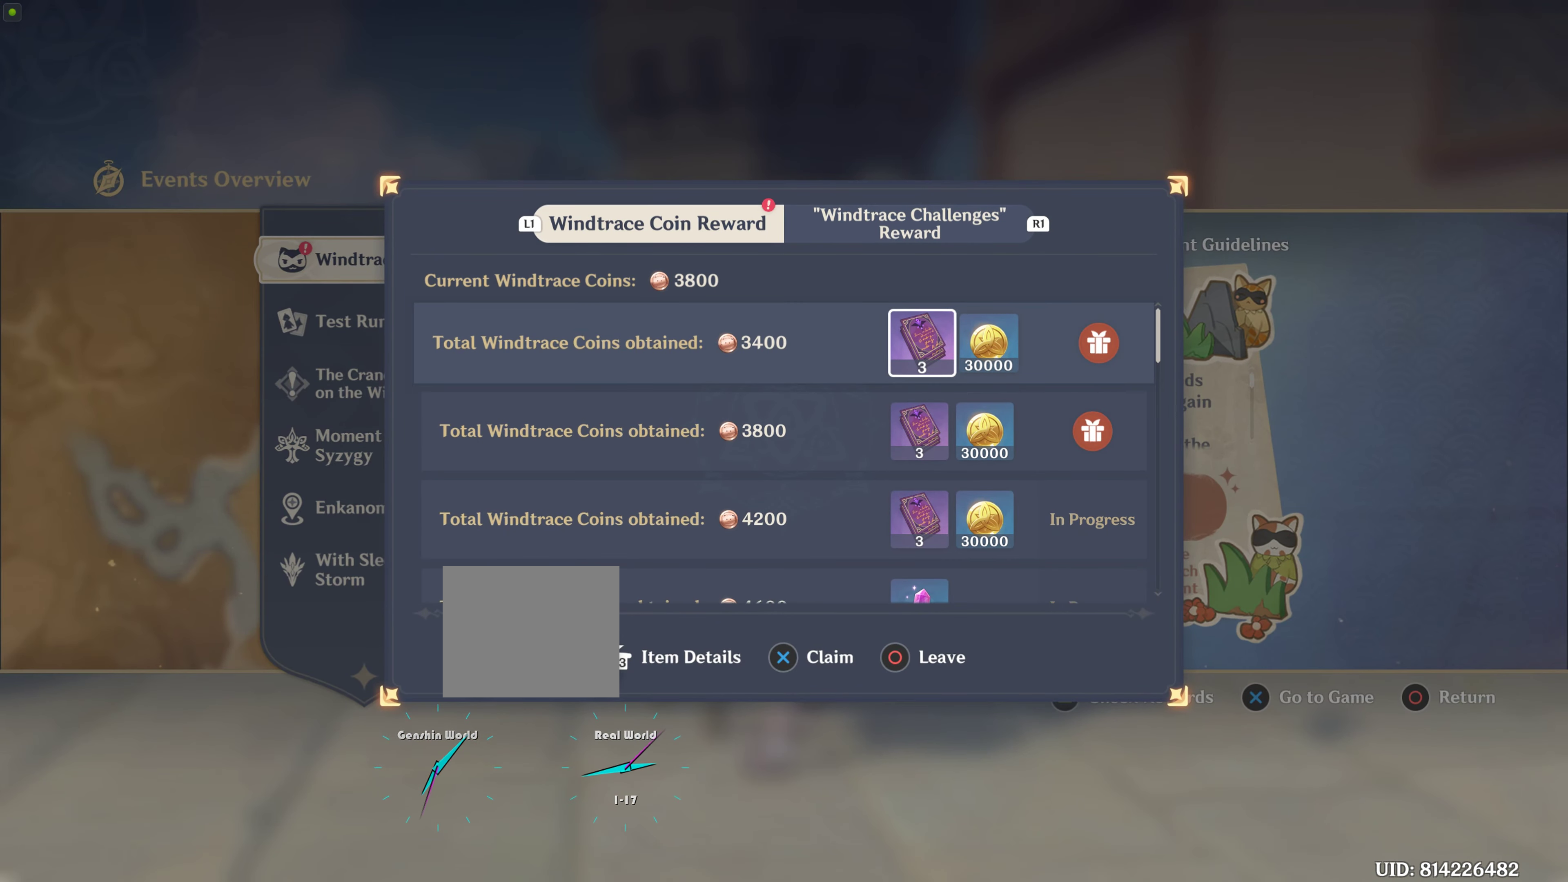
{"buttons": ["CROSS"], "left_stick": "center", "right_stick": "center", "events": [[467, "CROSS", "down"]]}